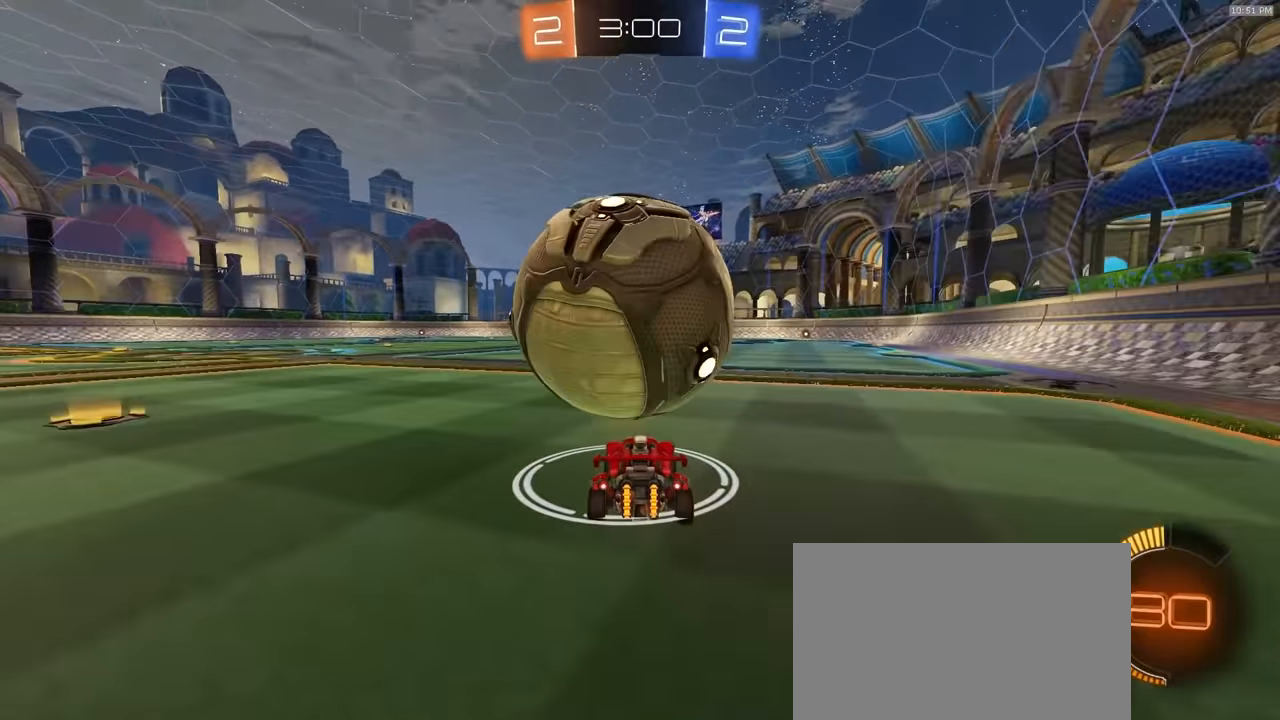
Gameplay with a controller (PlayStation layout); each line is a JSON object with the inputs held at the frame after it (dt_ms = milliseconds from this image to that frame). "events" lists button and stick changes between this image and that frame as [ms after this image, input, new state], when the widget could be followed in between. Not read: L3 R3 TOUCHPAD.
{"dt_ms": 500, "buttons": ["CROSS", "R2"], "left_stick": "down", "right_stick": "center", "events": [[17, "R2", "up"], [150, "R2", "down"], [367, "CROSS", "down"], [400, "left_stick", "down"]]}
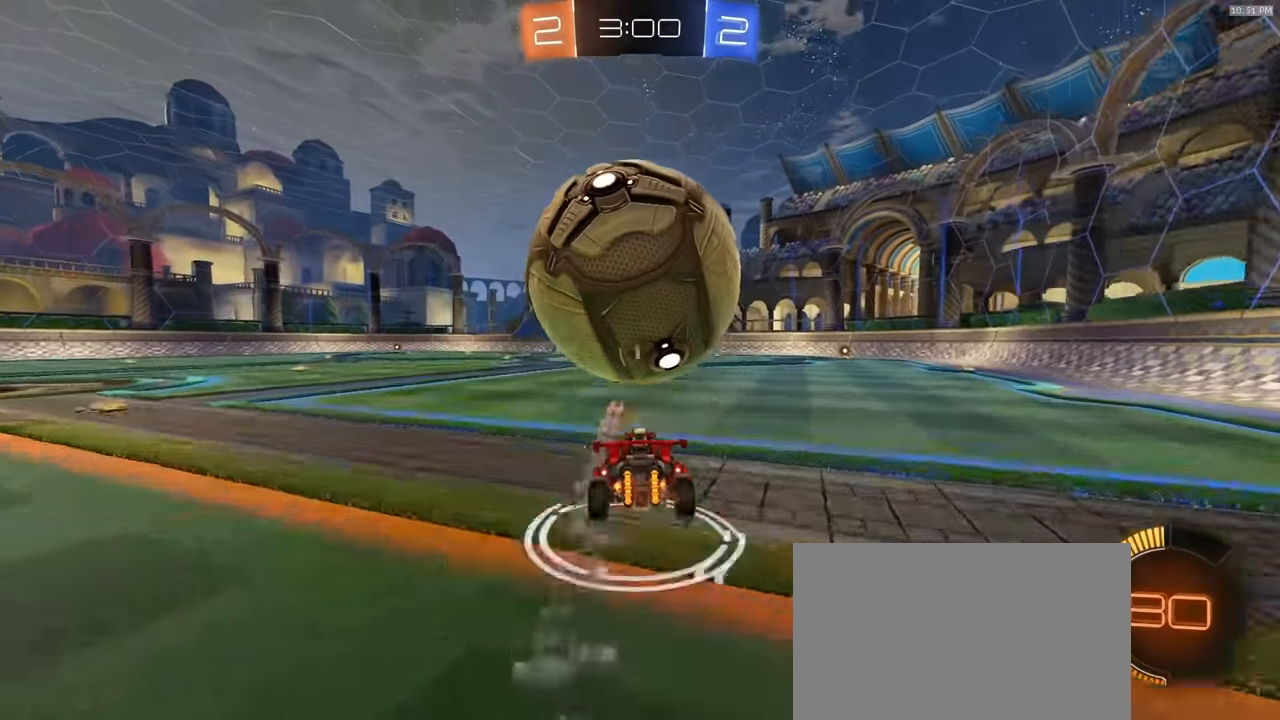
{"dt_ms": 500, "buttons": ["SQUARE", "R1", "R2"], "left_stick": "down-right", "right_stick": "center", "events": [[83, "CROSS", "up"], [83, "left_stick", "center"], [133, "CROSS", "down"], [150, "left_stick", "down"], [267, "CROSS", "up"], [417, "SQUARE", "down"], [433, "left_stick", "down-right"], [450, "R1", "down"]]}
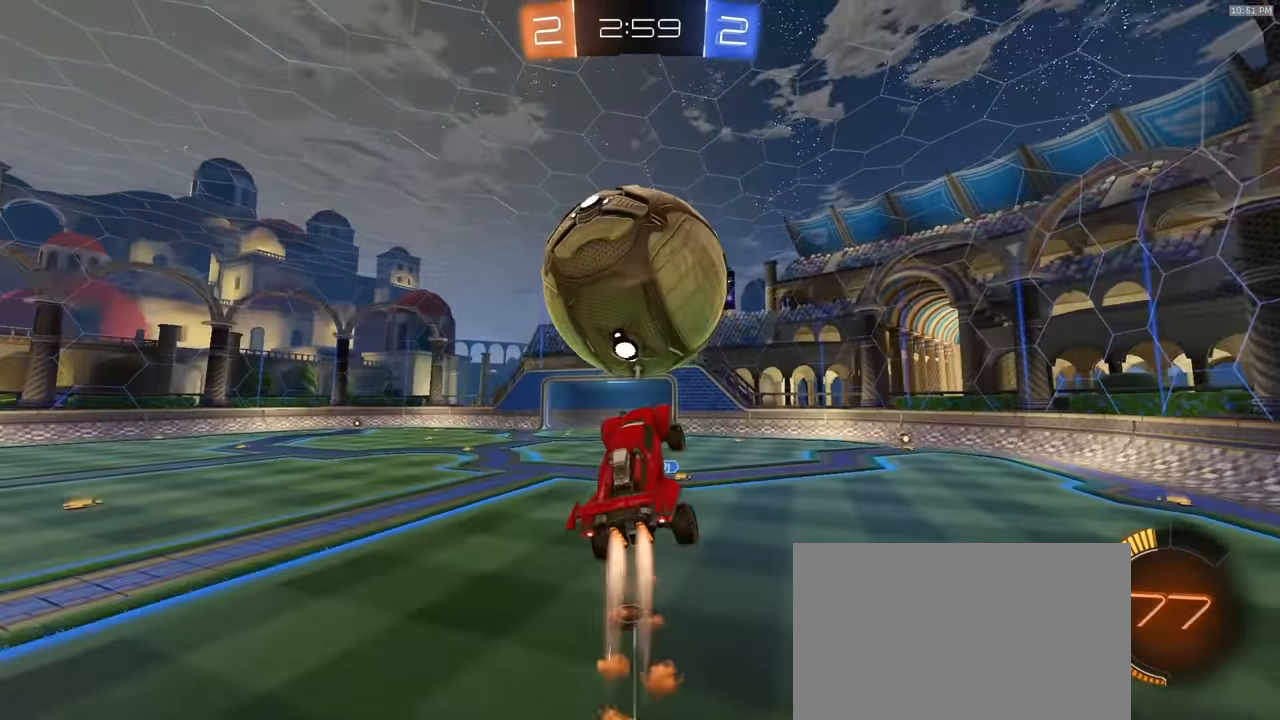
{"dt_ms": 500, "buttons": ["R1"], "left_stick": "center", "right_stick": "center", "events": [[50, "left_stick", "up"], [200, "R1", "up"], [200, "left_stick", "up-left"], [300, "left_stick", "center"], [350, "R1", "down"], [383, "left_stick", "up"], [467, "left_stick", "center"], [483, "SQUARE", "up"], [500, "R2", "up"]]}
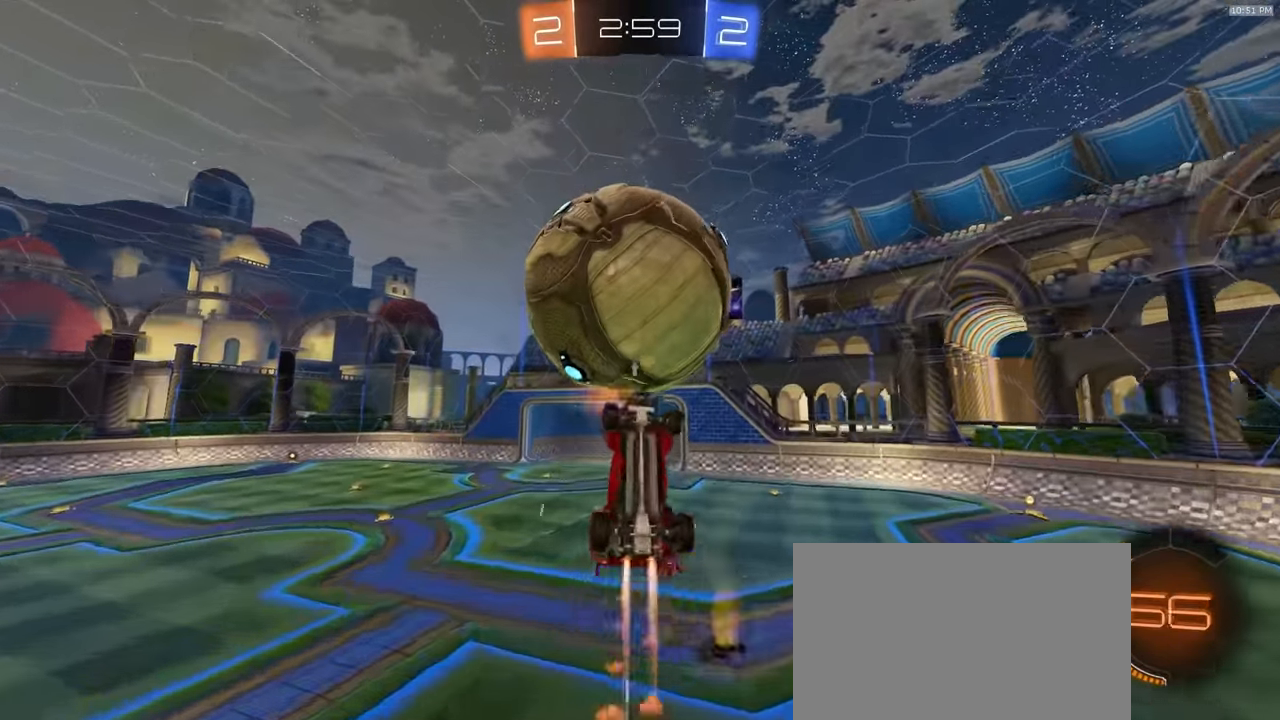
{"dt_ms": 500, "buttons": [], "left_stick": "down", "right_stick": "center", "events": [[83, "R1", "up"], [267, "left_stick", "up"], [300, "R1", "down"], [367, "SQUARE", "down"], [367, "left_stick", "right"], [417, "R1", "up"], [433, "left_stick", "down"], [467, "SQUARE", "up"]]}
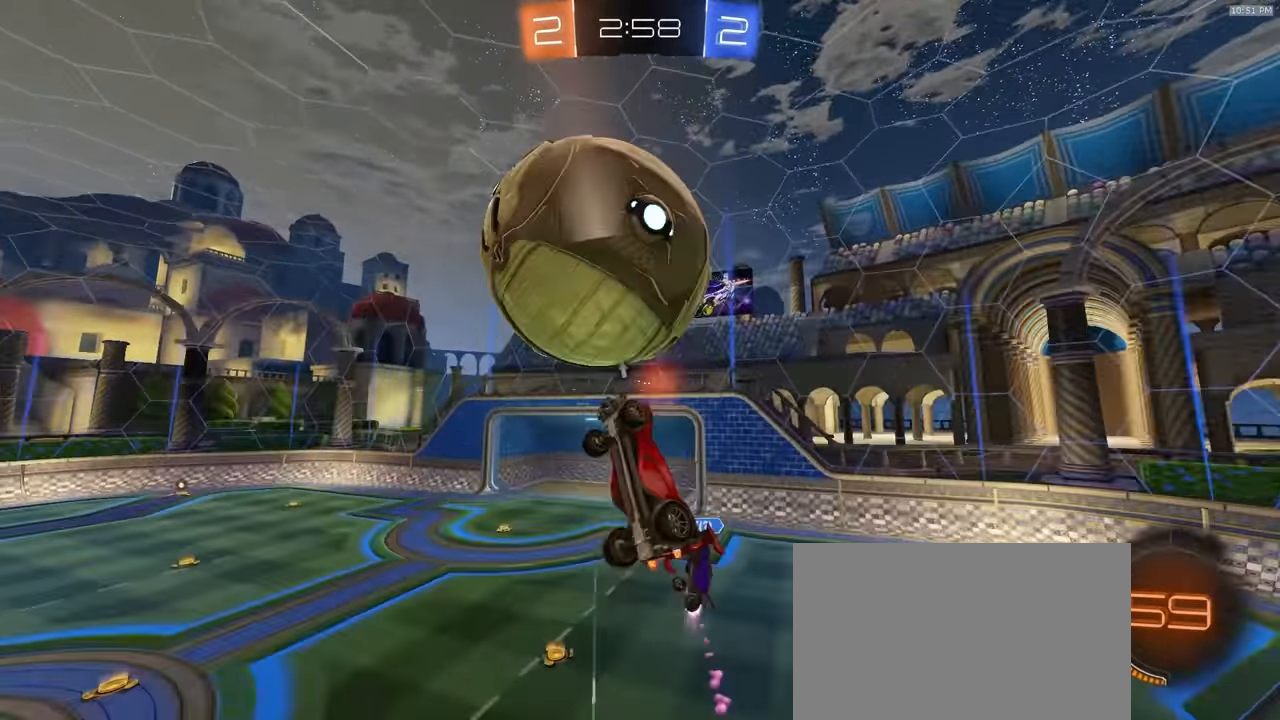
{"dt_ms": 500, "buttons": [], "left_stick": "center", "right_stick": "center", "events": [[67, "left_stick", "right"], [183, "left_stick", "up"], [200, "SQUARE", "down"], [217, "R2", "down"], [267, "left_stick", "down-left"], [283, "R1", "down"], [283, "SQUARE", "up"], [350, "left_stick", "right"], [417, "R1", "up"], [483, "R2", "up"], [483, "left_stick", "center"]]}
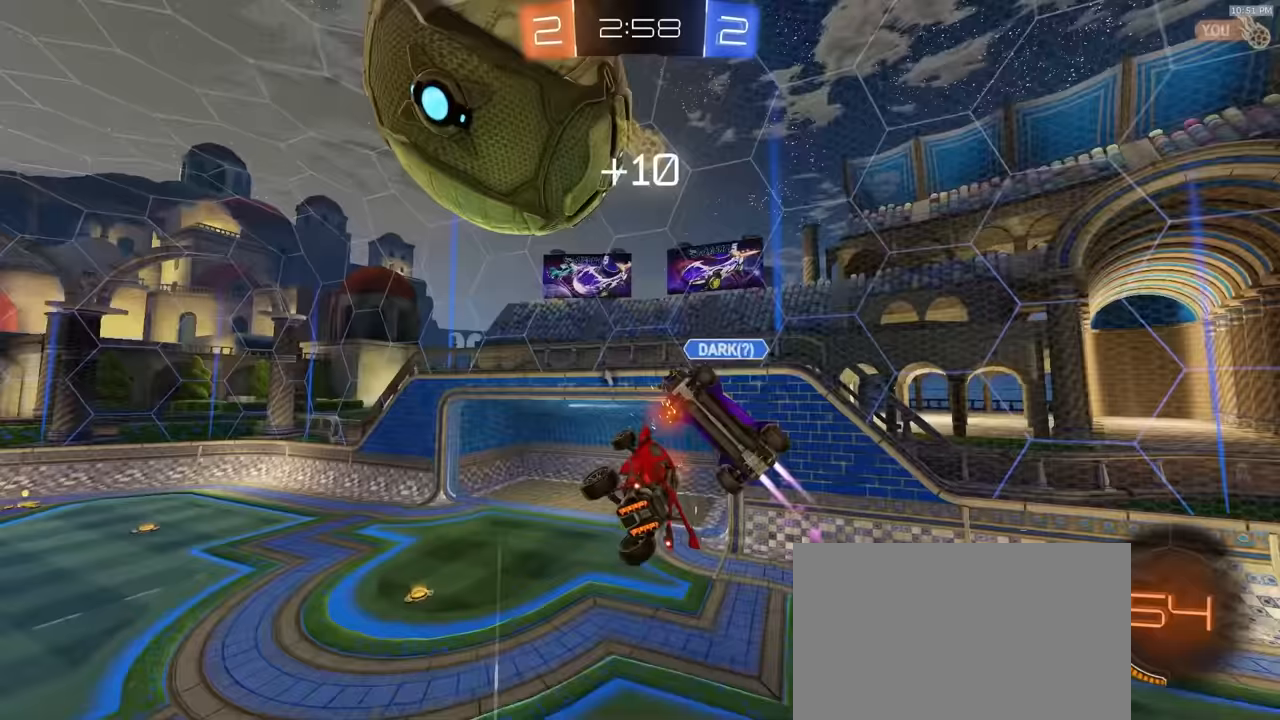
{"dt_ms": 500, "buttons": [], "left_stick": "up-left", "right_stick": "center"}
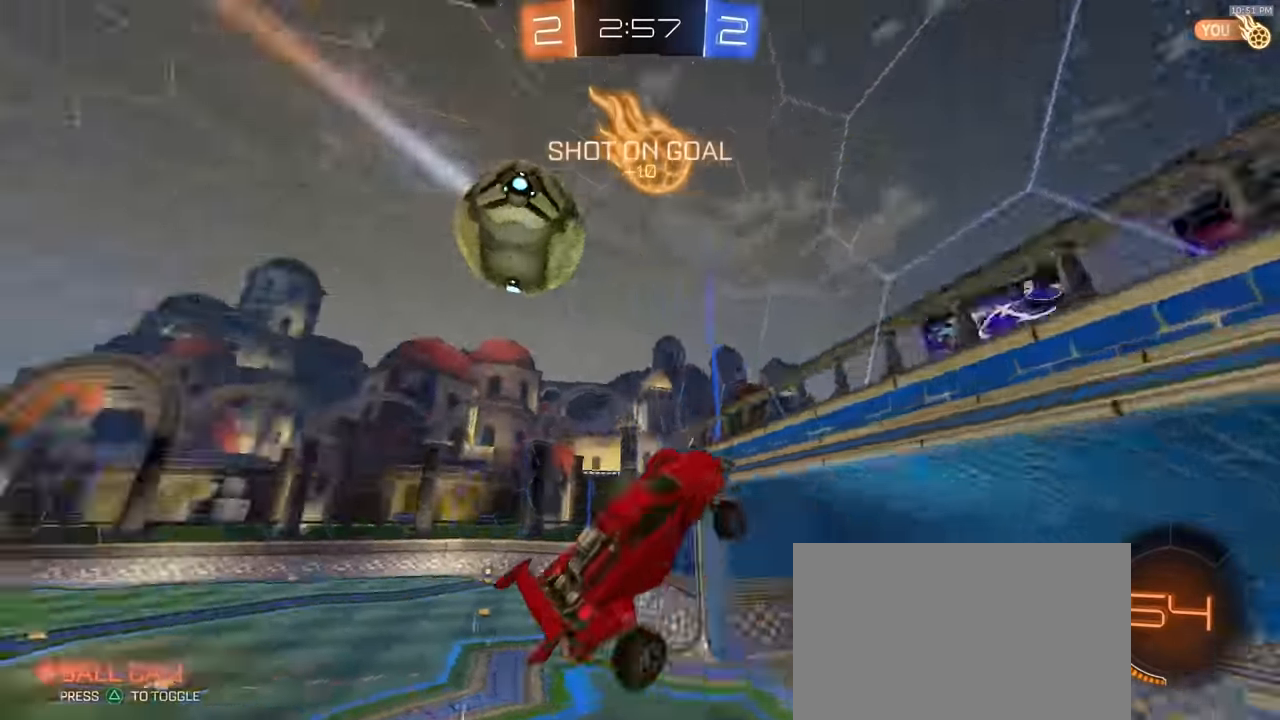
{"dt_ms": 1000, "buttons": ["R1", "R2"], "left_stick": "center", "right_stick": "center", "events": [[183, "left_stick", "center"], [533, "R2", "down"], [633, "left_stick", "down-right"], [683, "R1", "down"], [800, "left_stick", "center"]]}
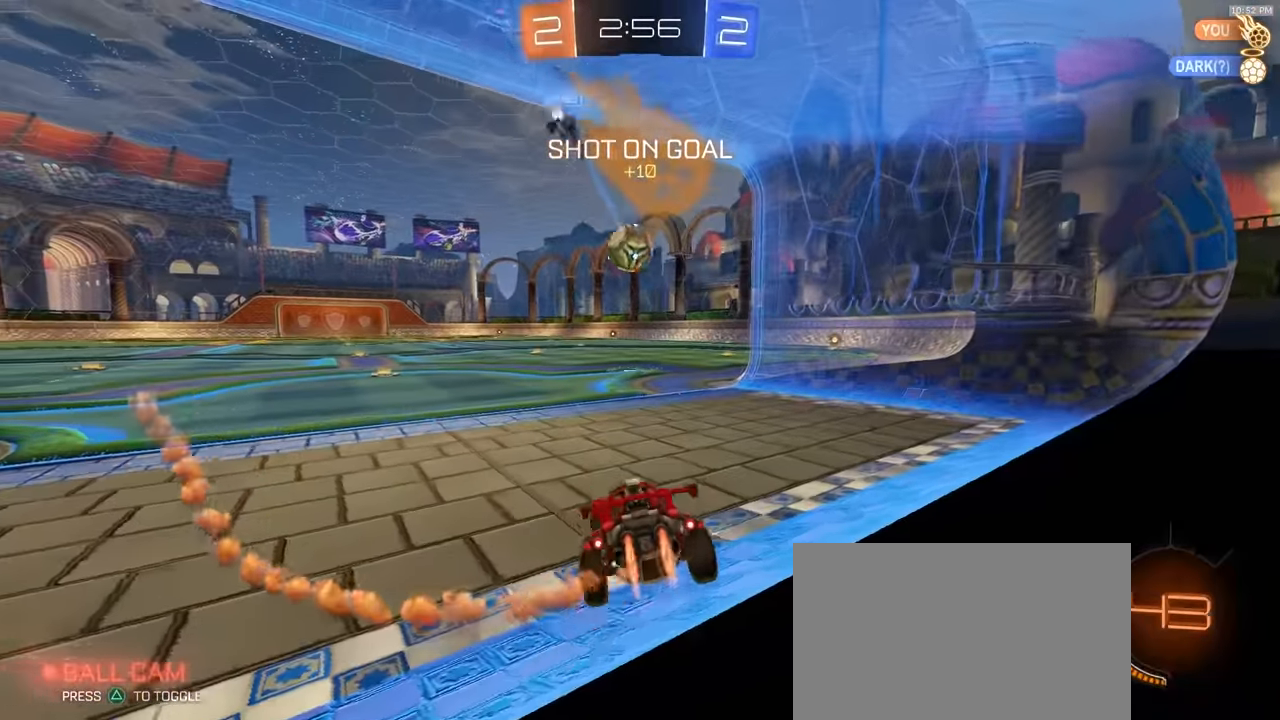
{"dt_ms": 1000, "buttons": ["L1"], "left_stick": "down-left", "right_stick": "center"}
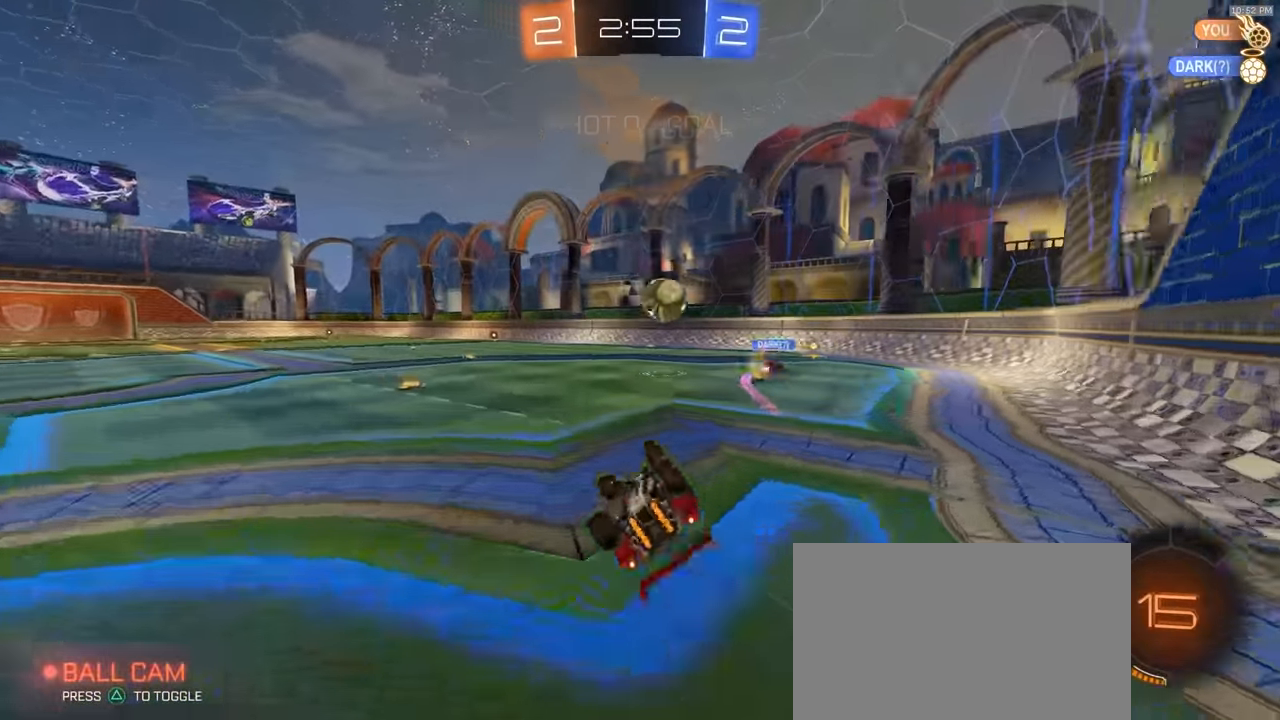
{"dt_ms": 500, "buttons": ["R1", "R2"], "left_stick": "center", "right_stick": "center", "events": [[233, "R2", "down"], [267, "R1", "down"], [317, "L1", "up"], [350, "left_stick", "center"]]}